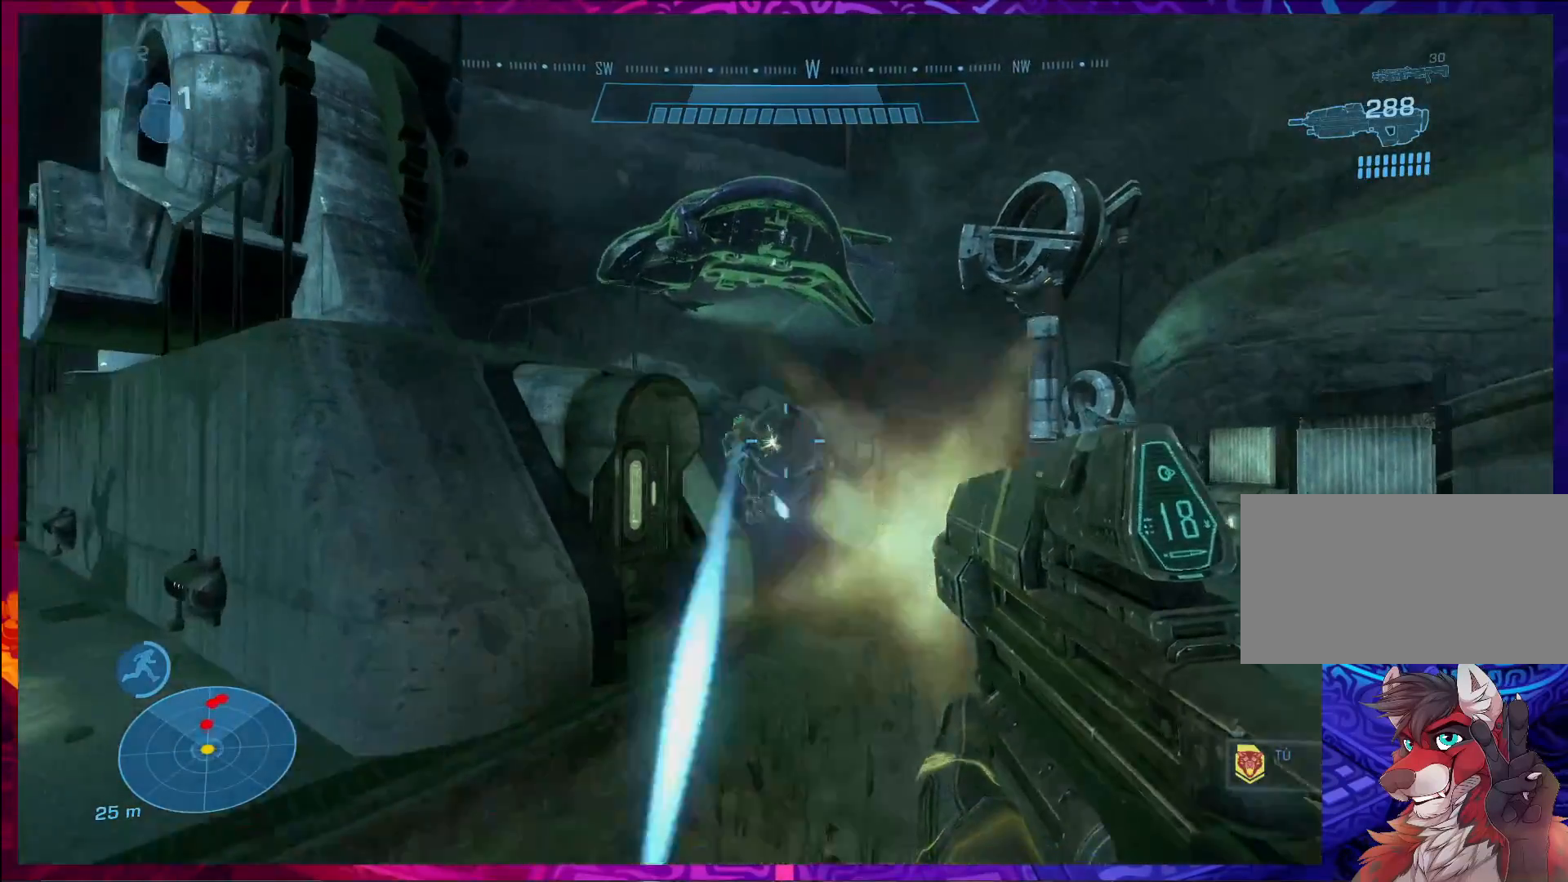
Gameplay with keyboard and mouse; each line is a JSON object with the keys and mouse buttons held at the frame after it. "events" lists presses ("down") and releases ("up") of "a", "c", "ctrl", "d", "e", "f", "q", "r", "s", "shift", "space", "tab", "v", "w", "x", "z", "mouse_left", "mouse_wheel", "mouse_right", "mouse_mb4" and "mouse_mb5" between this image and that frame as [ms after this image, input, new state], when the widget could be followed in between. "mouse_left", "mouse_wheel", "mouse_right", "mouse_mb4", "mouse_mb5" = the "left", "wheel", "right", "mb4", "mb5" buttons of the "mouse" list. No other keys are recorded. "wheel" means that the mouse wheel is clicked or scrolled. Not read: mouse_move.
{"keys": ["a", "w"], "mouse": [], "events": [[233, "mouse_left", "up"], [333, "r", "down"], [433, "r", "up"], [500, "w", "down"]]}
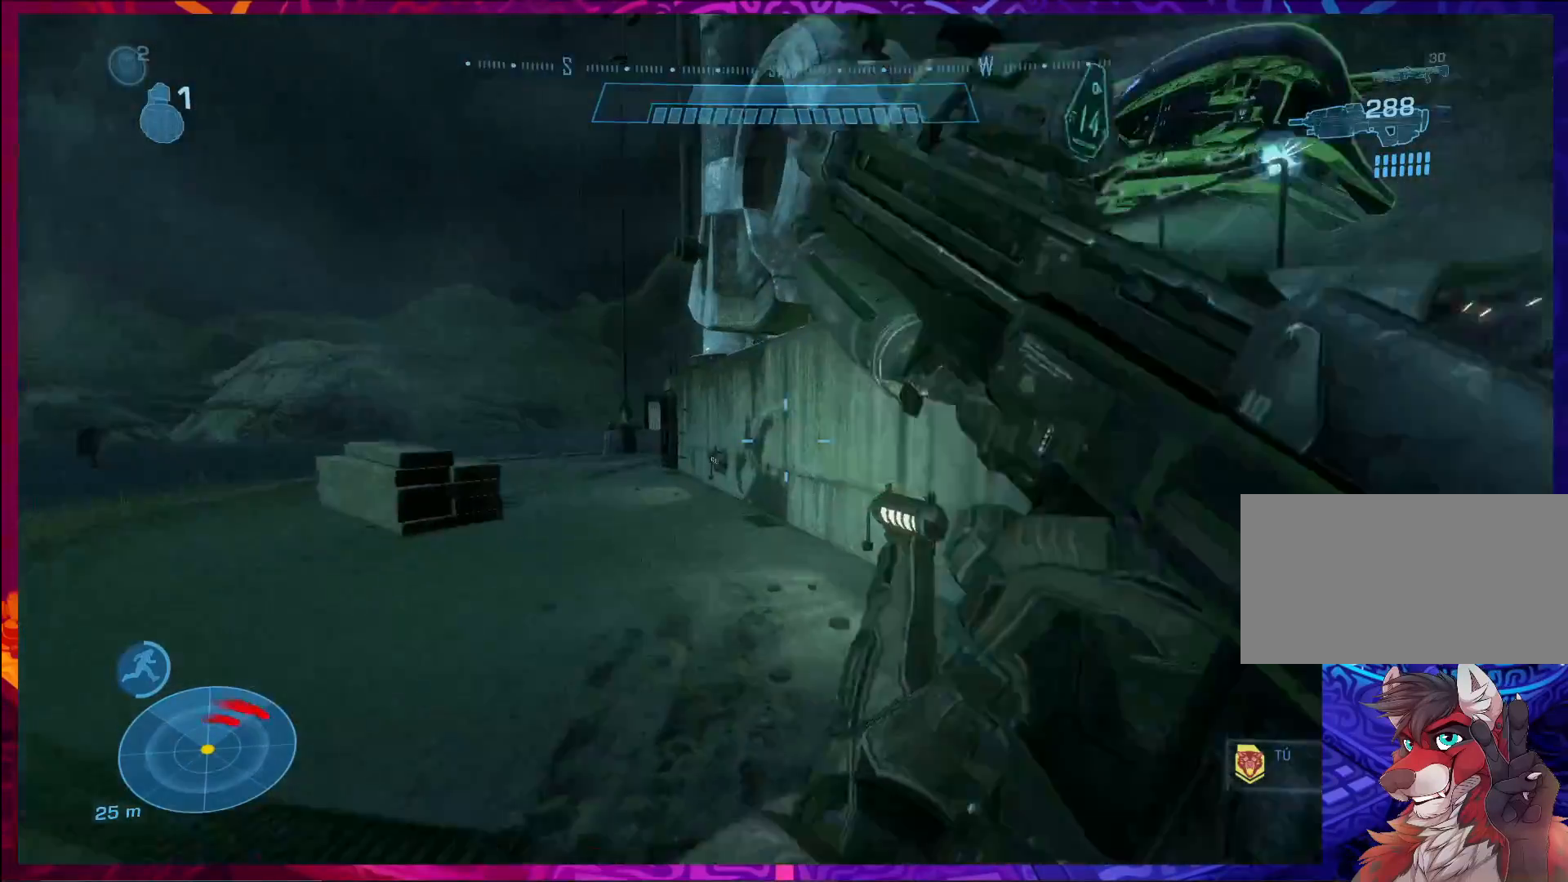
{"keys": ["w"], "mouse": [], "events": [[433, "a", "up"]]}
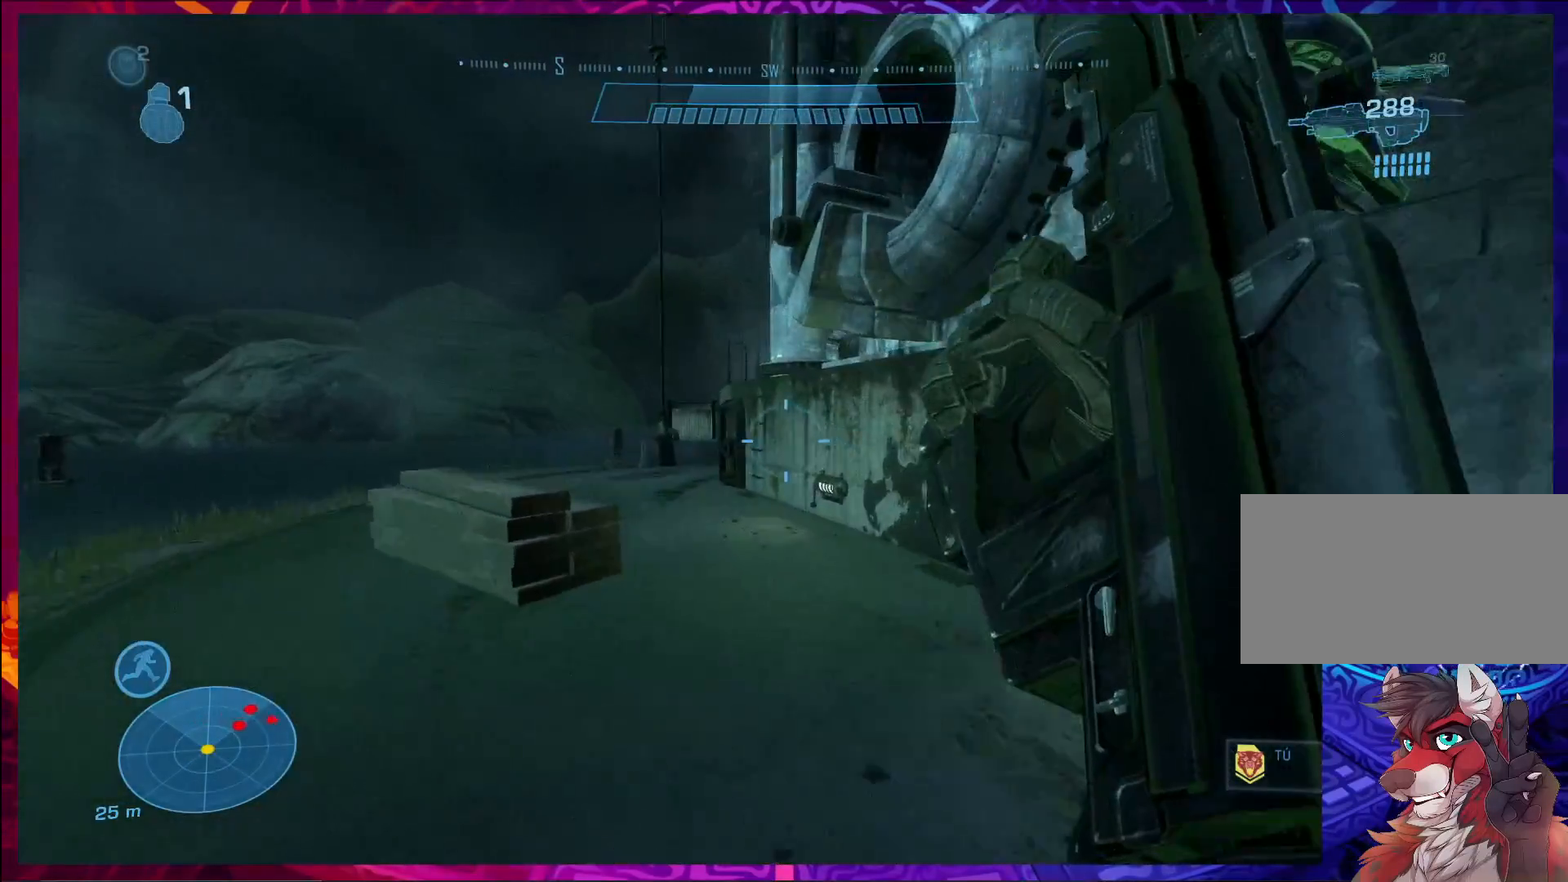
{"keys": ["w"], "mouse": [], "events": []}
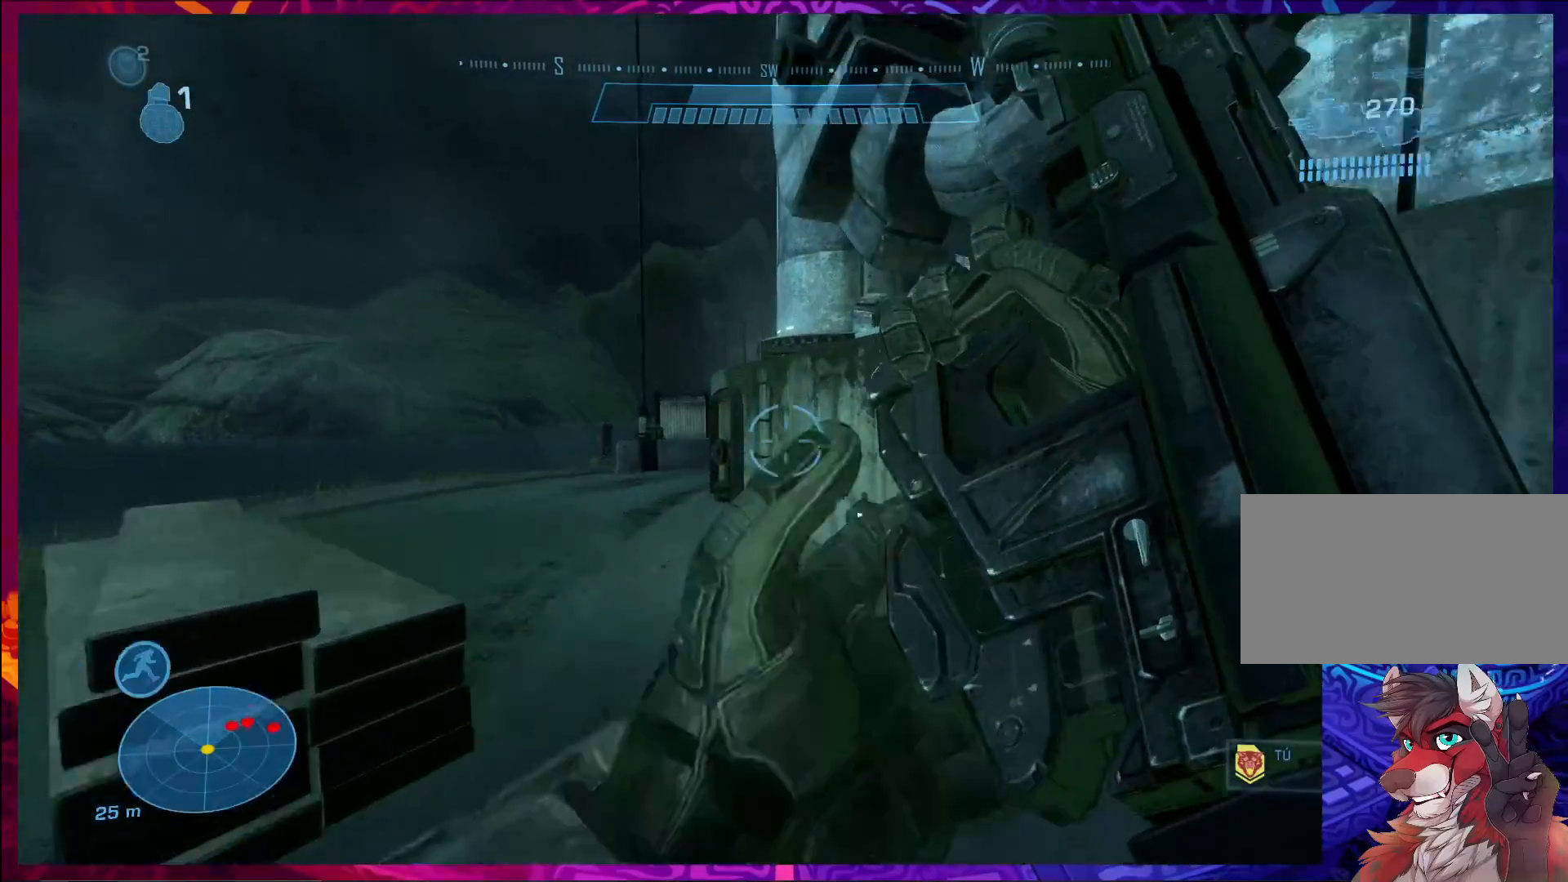
{"keys": [], "mouse": [], "events": [[100, "a", "down"], [400, "a", "up"], [433, "w", "up"]]}
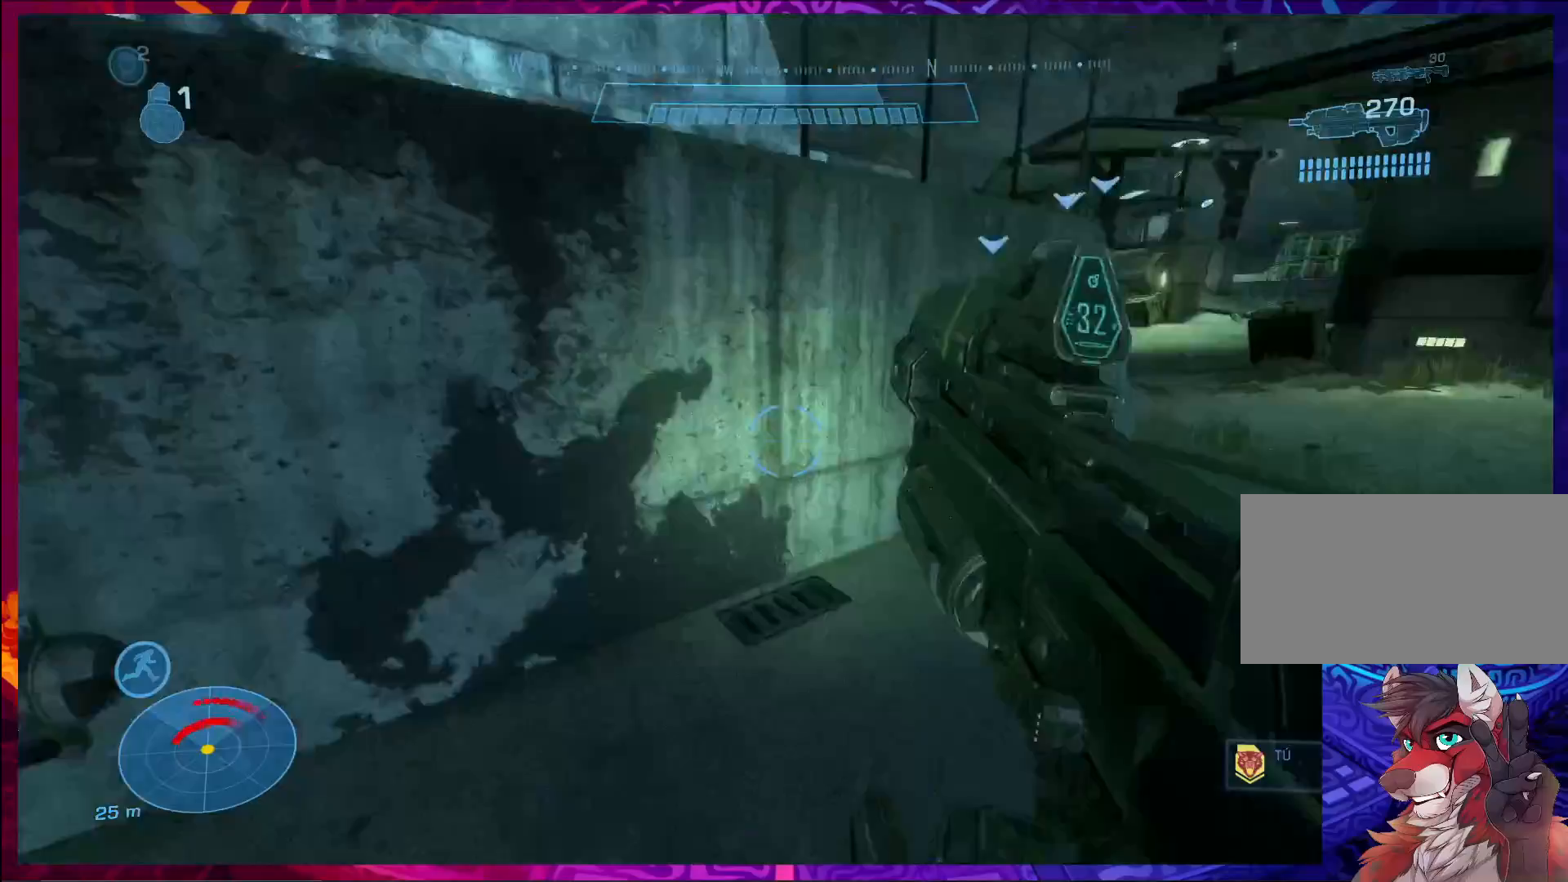
{"keys": ["a"], "mouse": [], "events": [[67, "f", "down"], [100, "s", "down"], [200, "f", "up"], [367, "a", "down"], [400, "s", "up"]]}
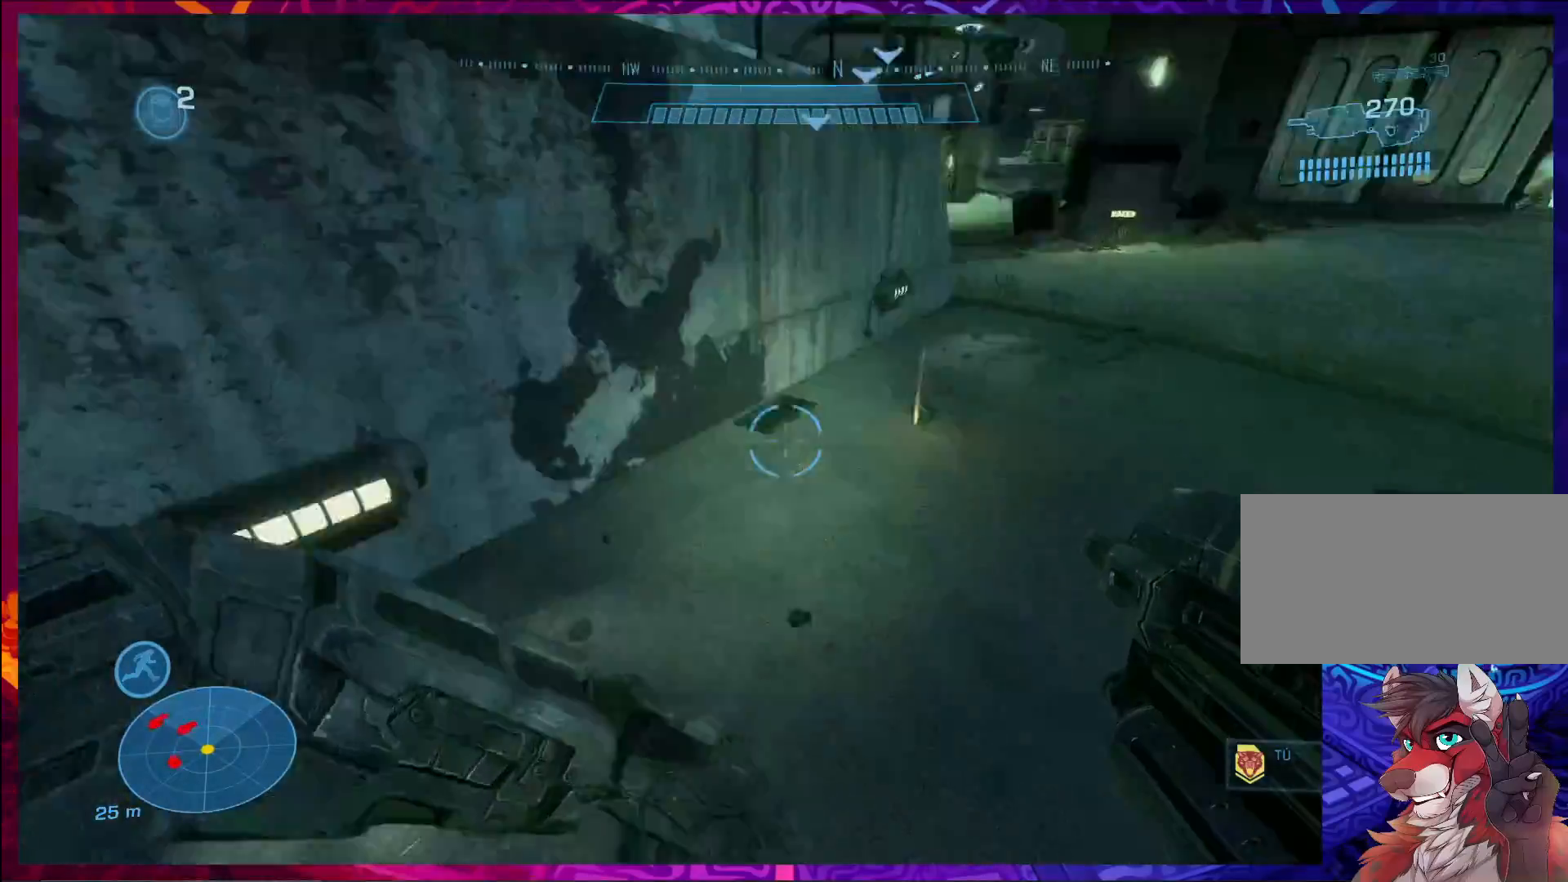
{"keys": [], "mouse": [], "events": [[267, "a", "up"], [400, "d", "down"], [500, "d", "up"]]}
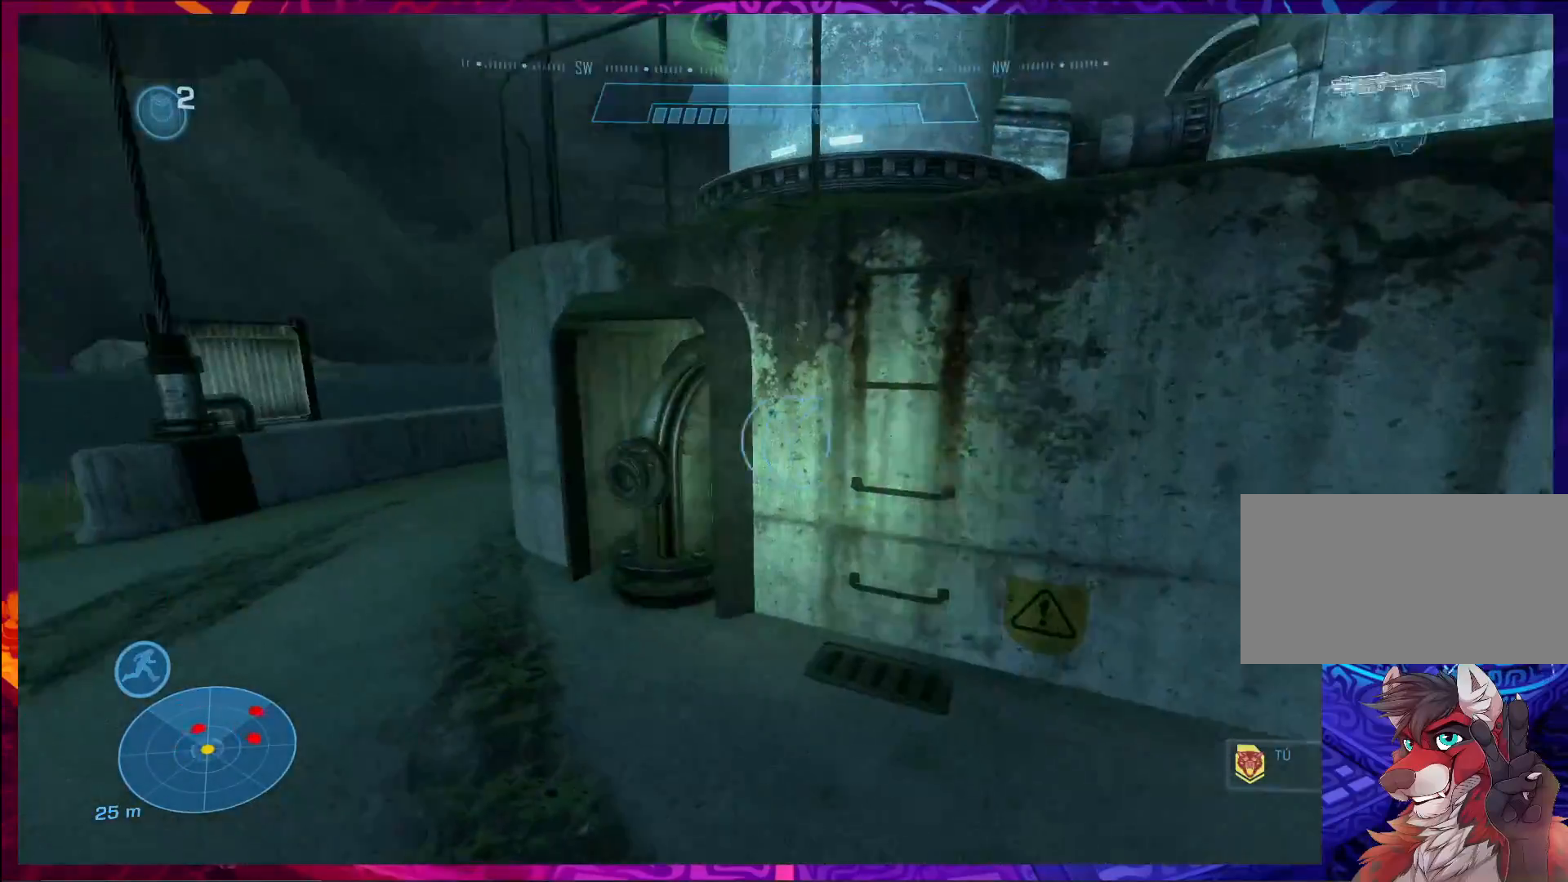
{"keys": ["a", "w"], "mouse": [], "events": [[100, "a", "down"], [100, "w", "down"]]}
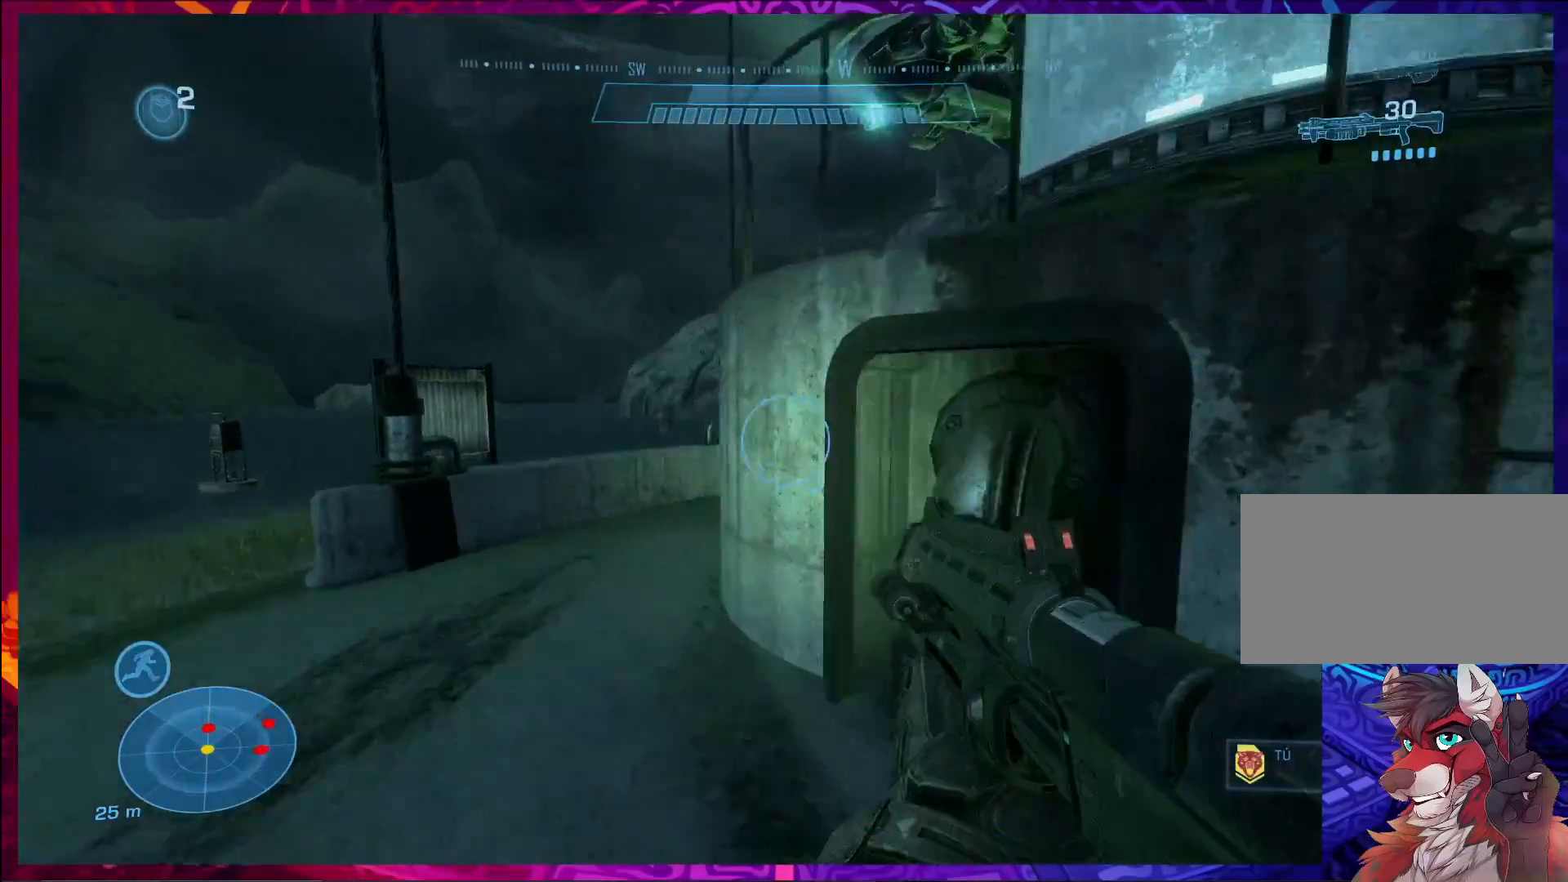
{"keys": ["d"], "mouse": ["left"], "events": [[367, "w", "up"], [433, "mouse_left", "down"], [467, "a", "up"], [467, "d", "down"]]}
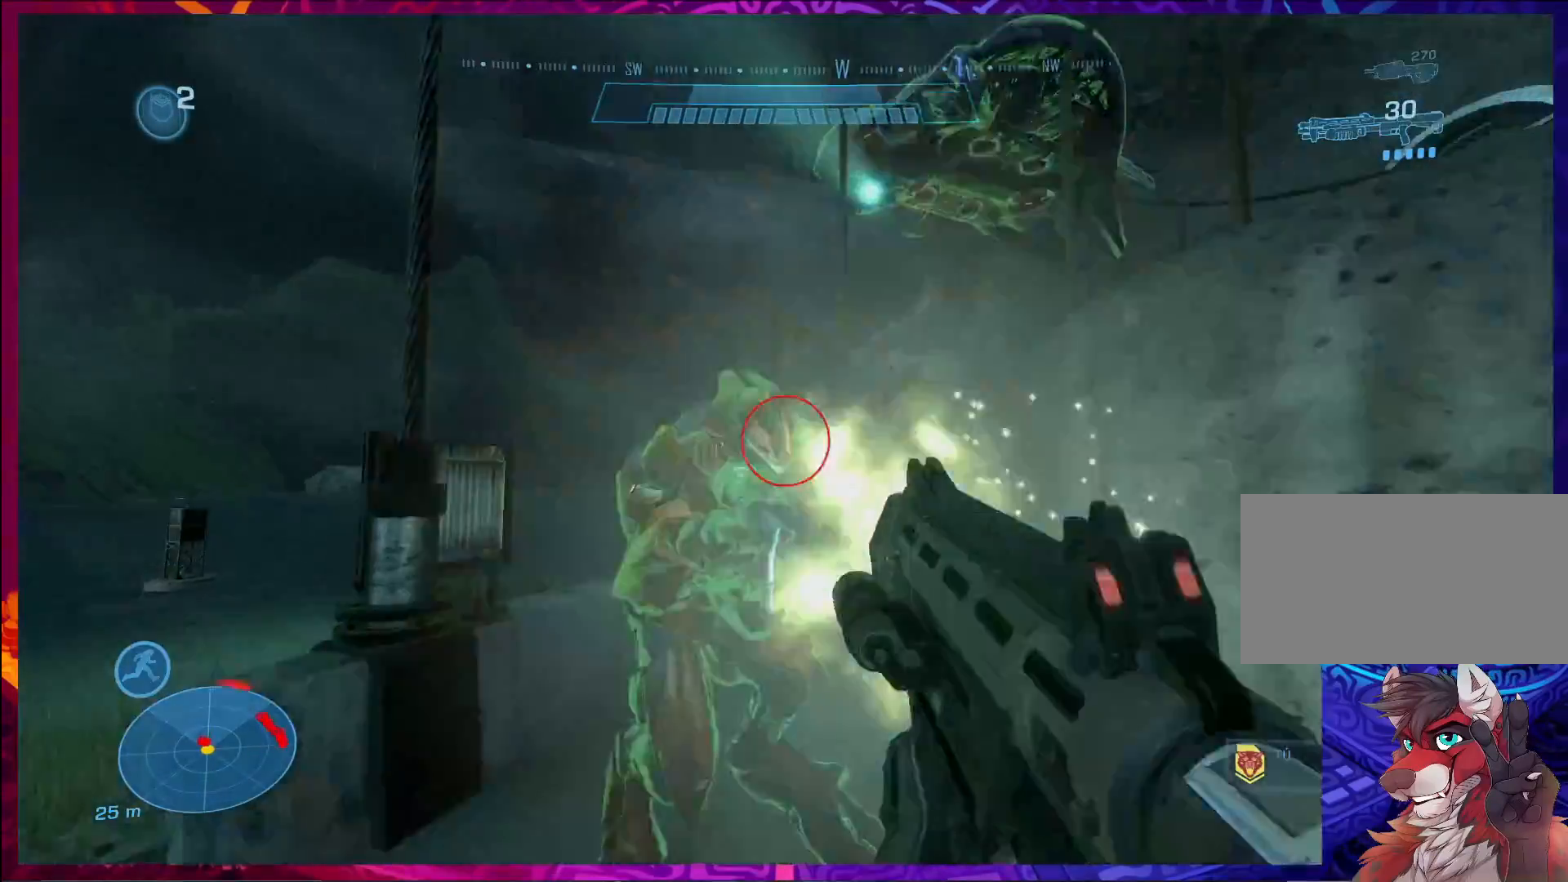
{"keys": ["s"], "mouse": [], "events": [[100, "mouse_left", "up"], [100, "w", "down"], [167, "d", "up"], [167, "q", "down"], [267, "q", "up"], [300, "w", "up"], [333, "d", "down"], [400, "s", "down"], [433, "d", "up"]]}
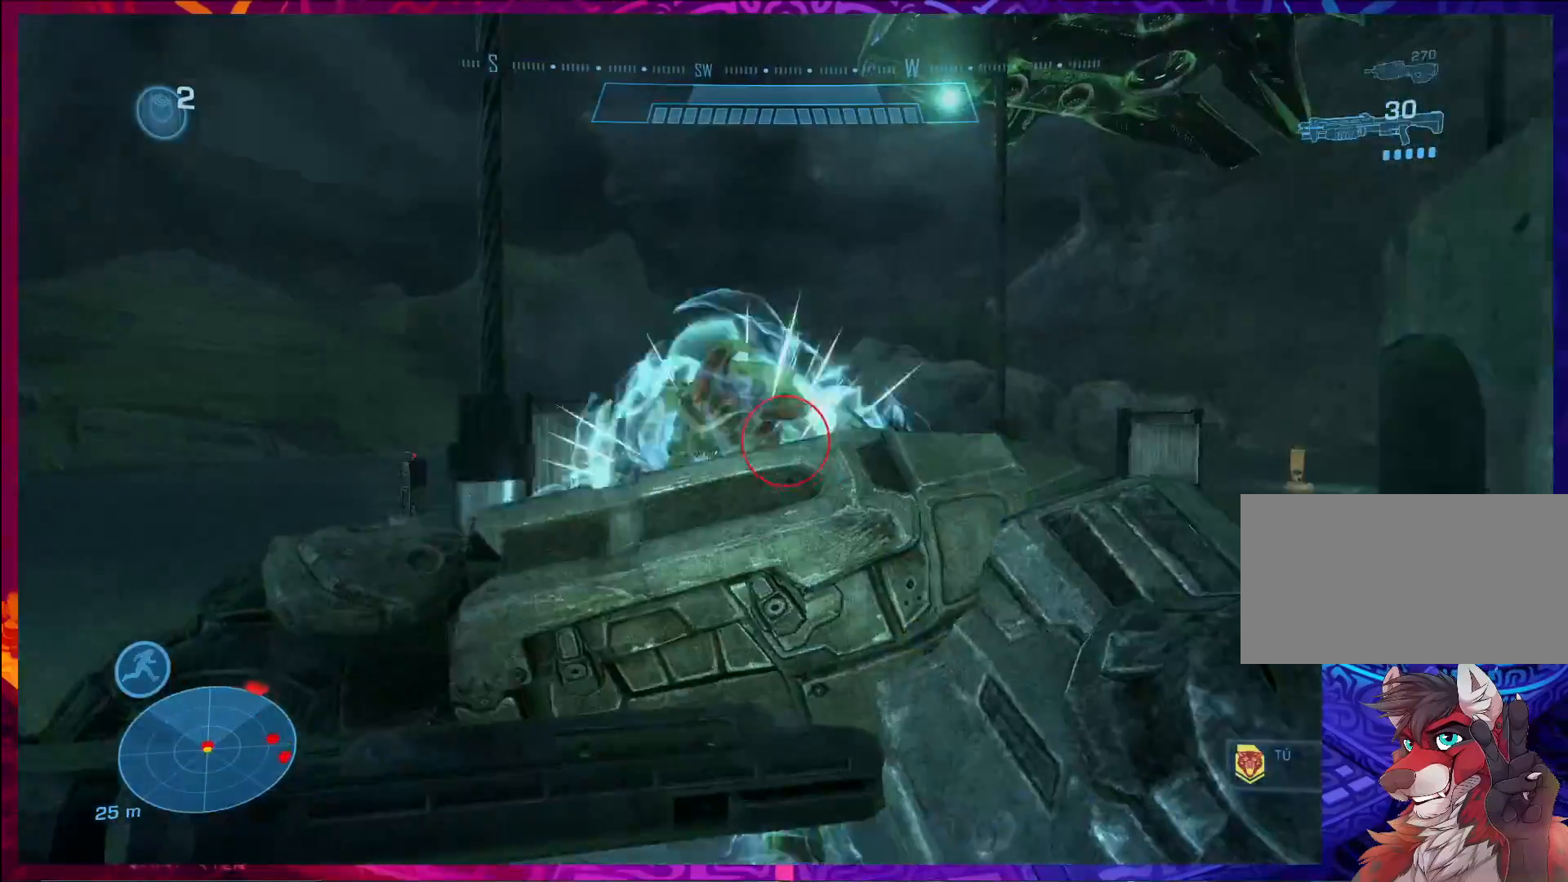
{"keys": ["w"], "mouse": [], "events": [[133, "d", "down"], [233, "s", "up"], [333, "d", "up"], [367, "w", "down"]]}
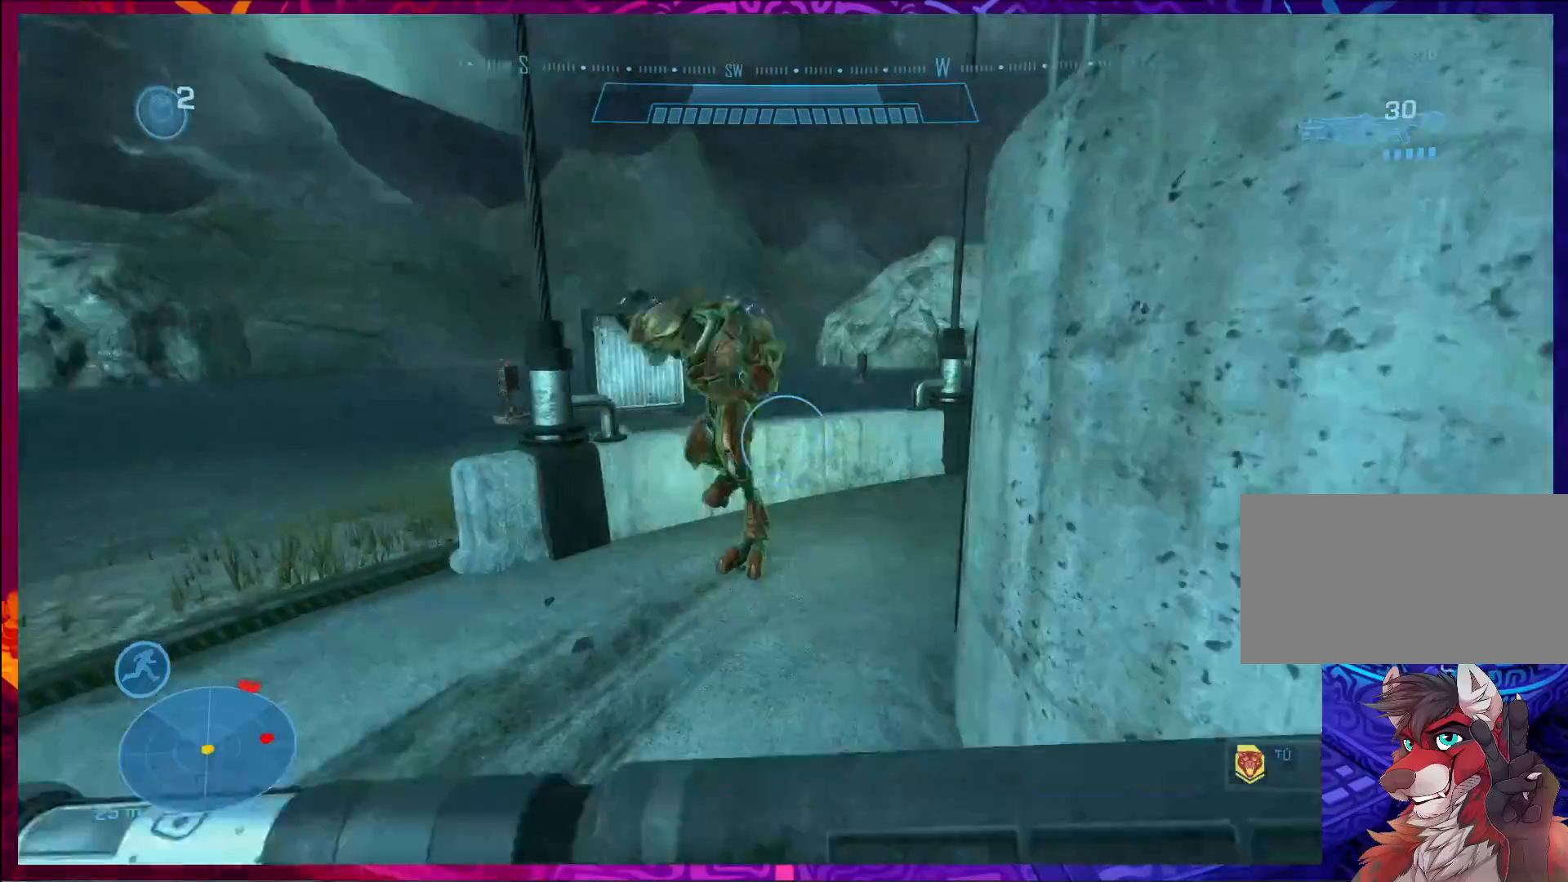
{"keys": ["s"], "mouse": [], "events": [[67, "a", "down"], [100, "a", "up"], [267, "w", "up"], [367, "mouse_left", "down"], [433, "s", "down"], [500, "mouse_left", "up"]]}
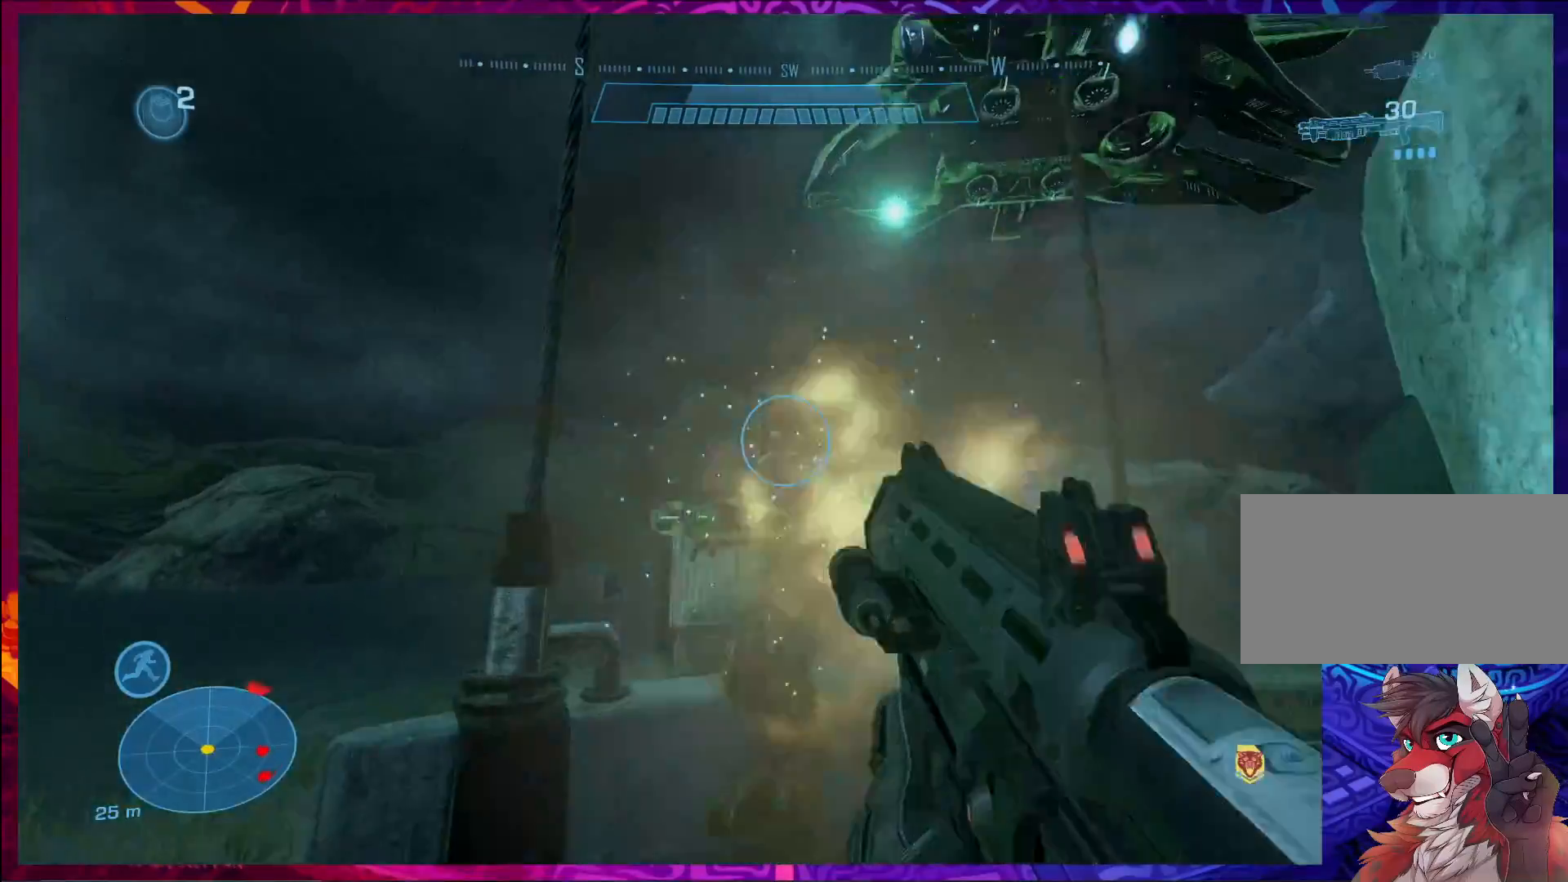
{"keys": ["w"], "mouse": [], "events": [[100, "d", "down"], [133, "s", "up"], [233, "w", "down"], [333, "d", "up"]]}
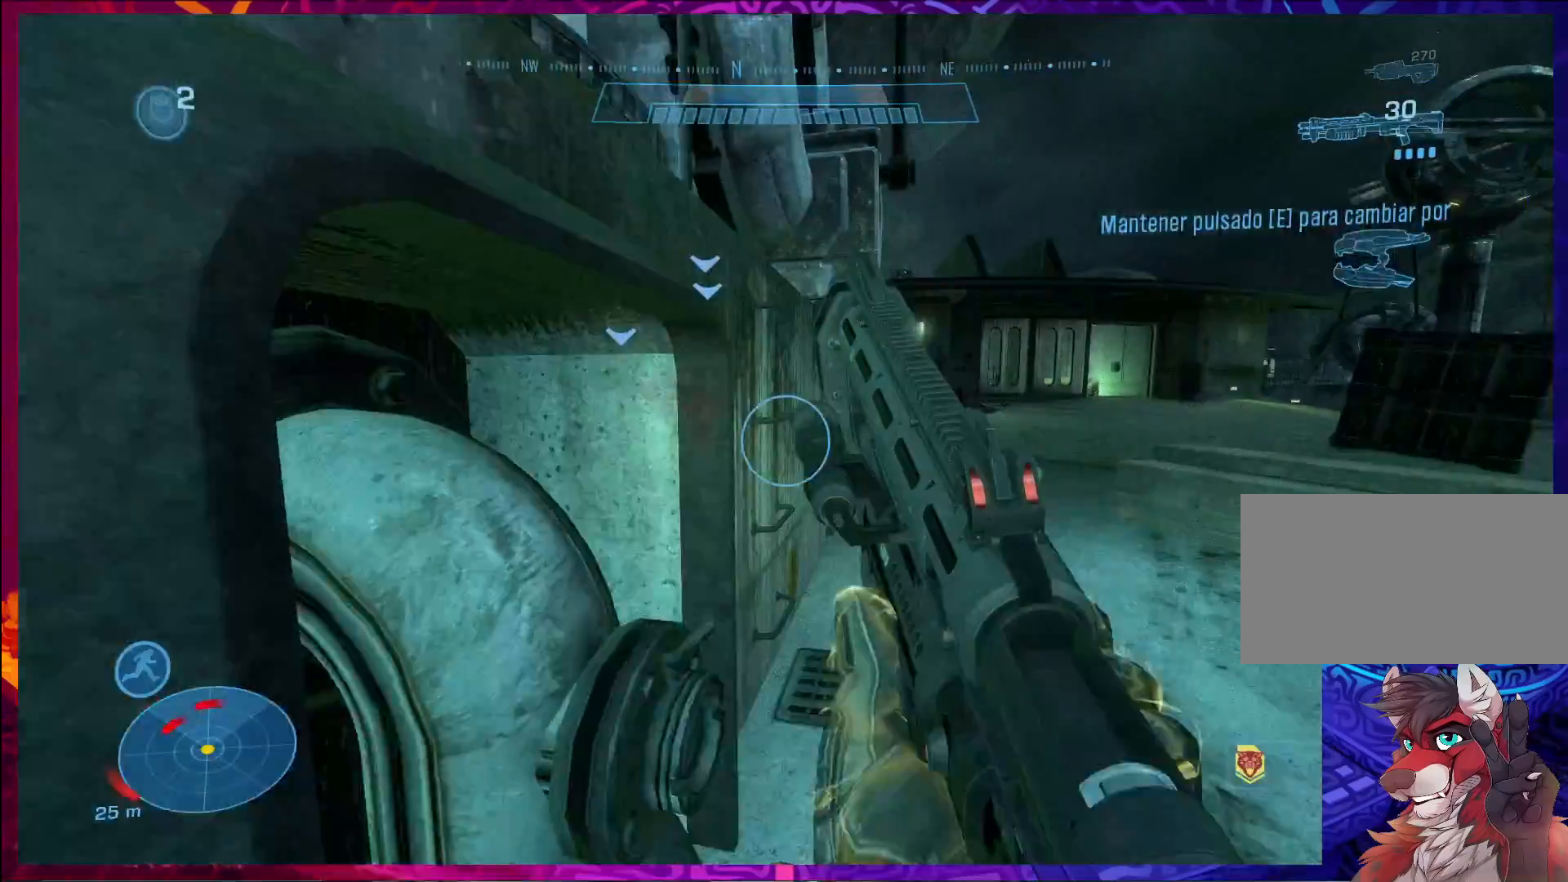
{"keys": ["r", "w"], "mouse": [], "events": [[67, "r", "down"], [133, "r", "up"], [300, "r", "down"], [367, "r", "up"], [500, "r", "down"]]}
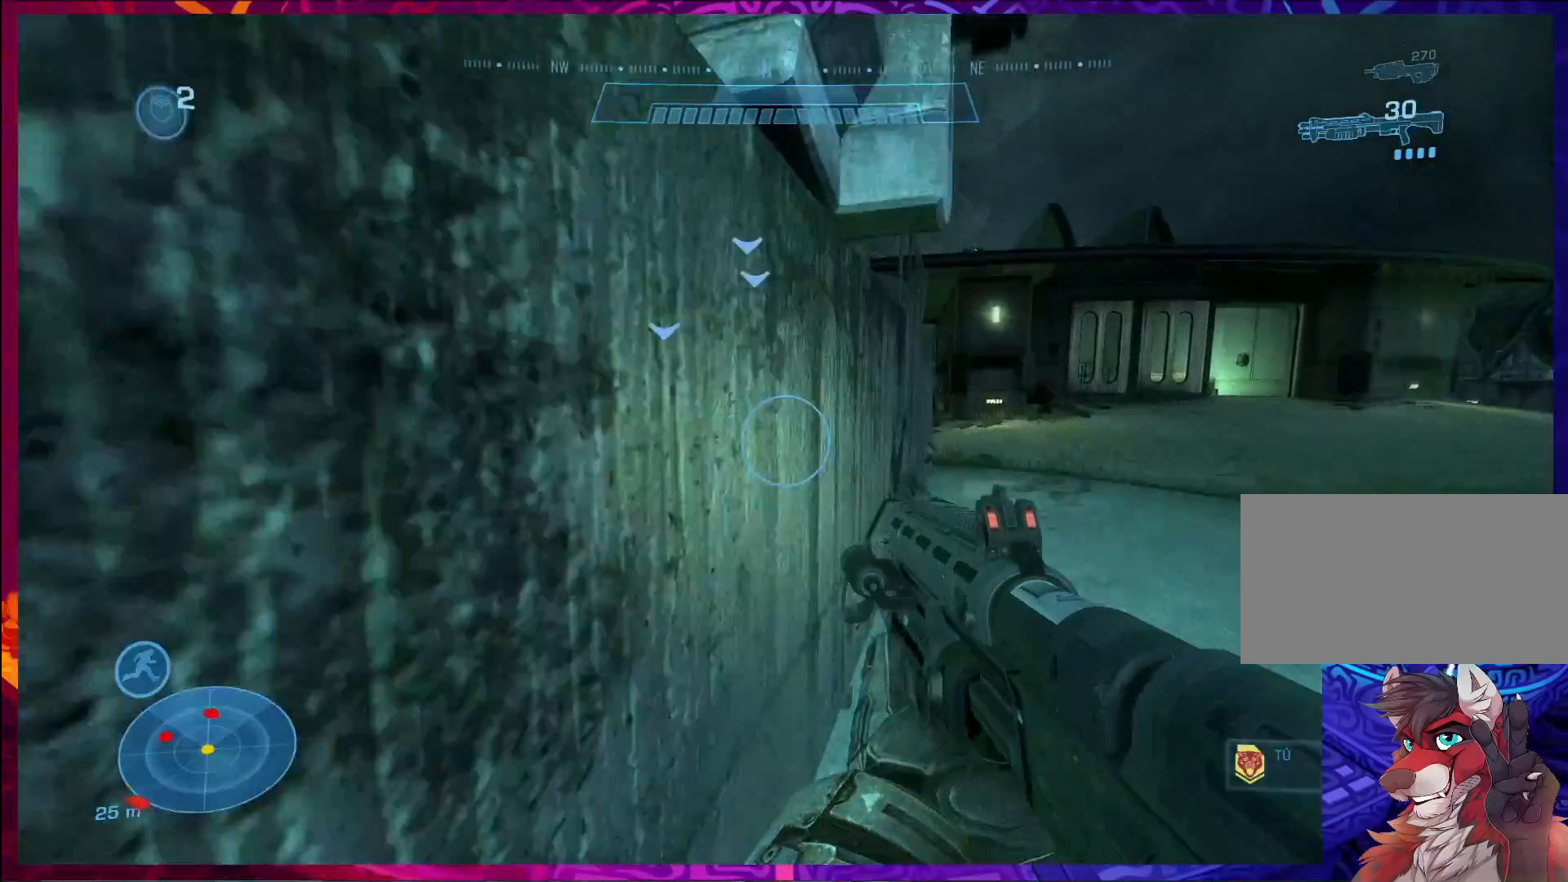
{"keys": ["w"], "mouse": [], "events": [[133, "r", "up"]]}
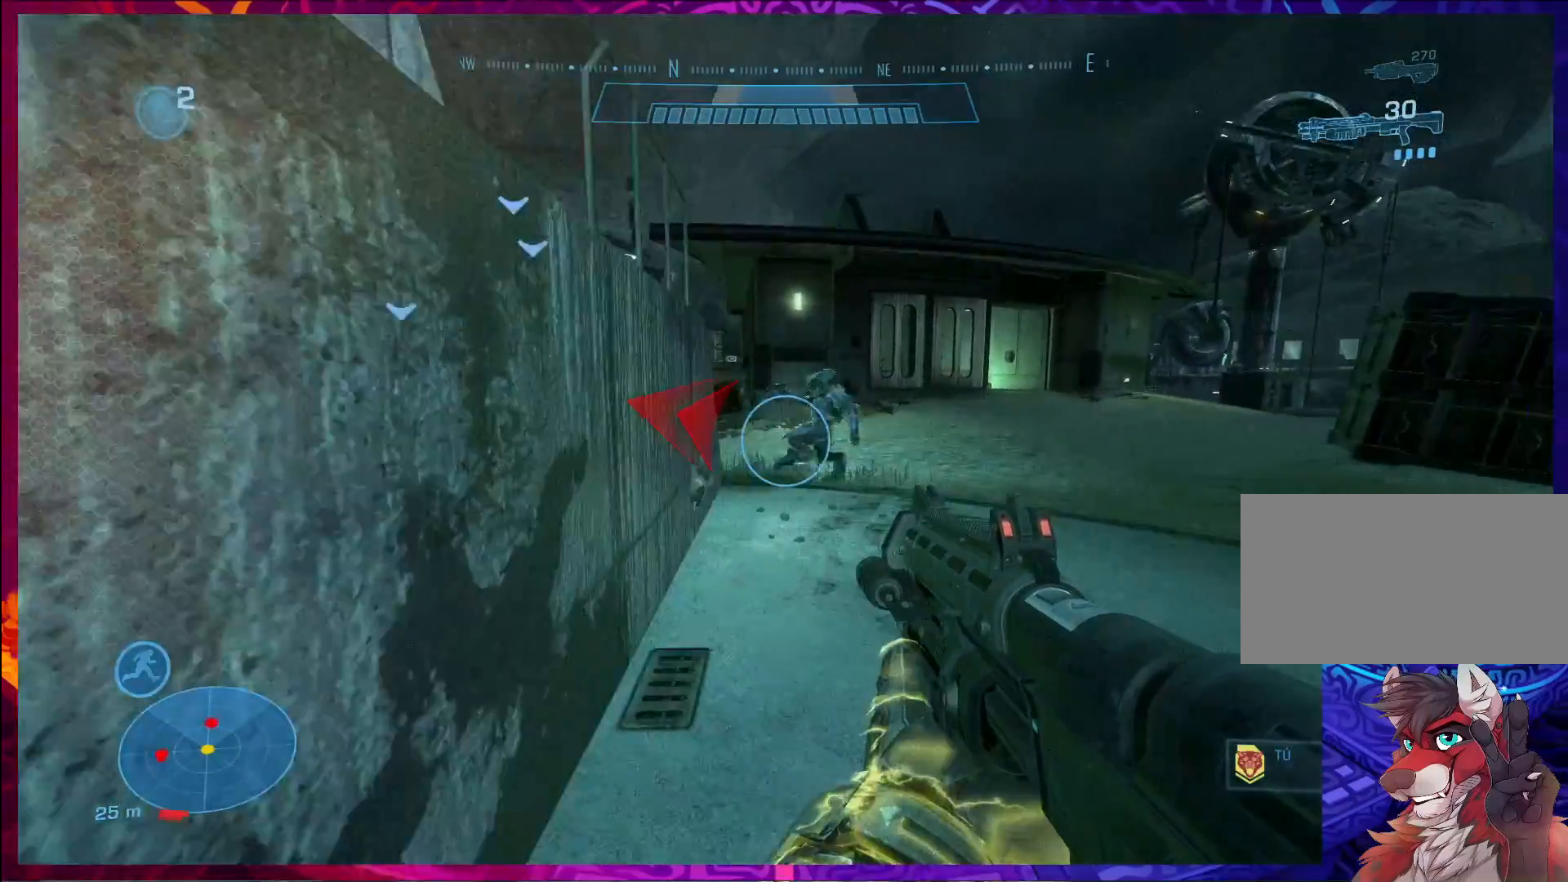
{"keys": ["w"], "mouse": [], "events": []}
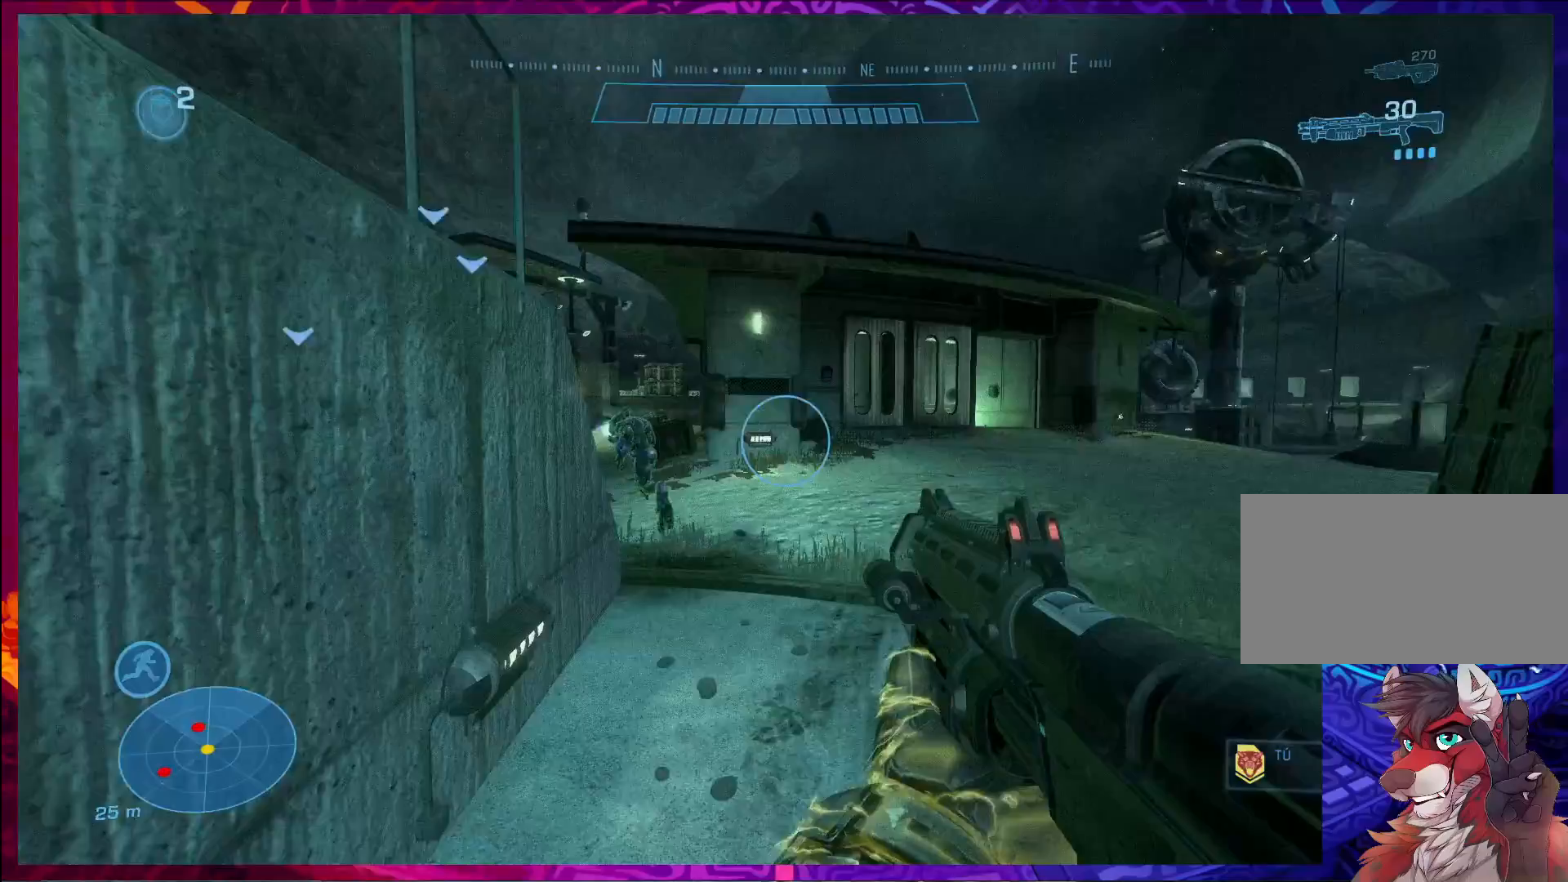
{"keys": ["w"], "mouse": [], "events": [[167, "d", "down"], [433, "d", "up"]]}
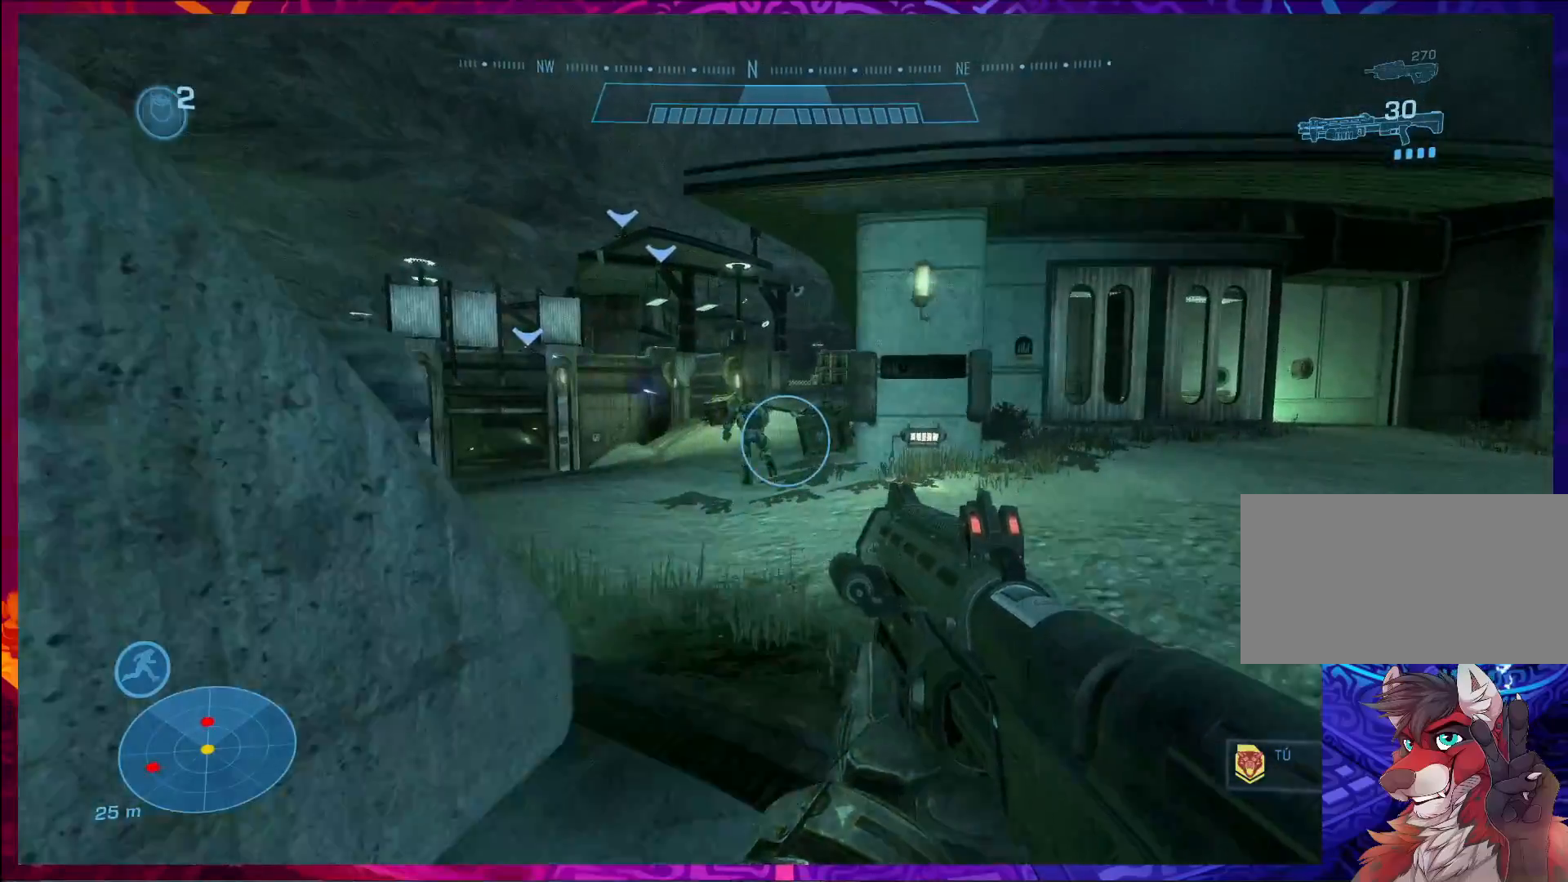
{"keys": ["w"], "mouse": [], "events": [[67, "shift", "down"], [167, "shift", "up"]]}
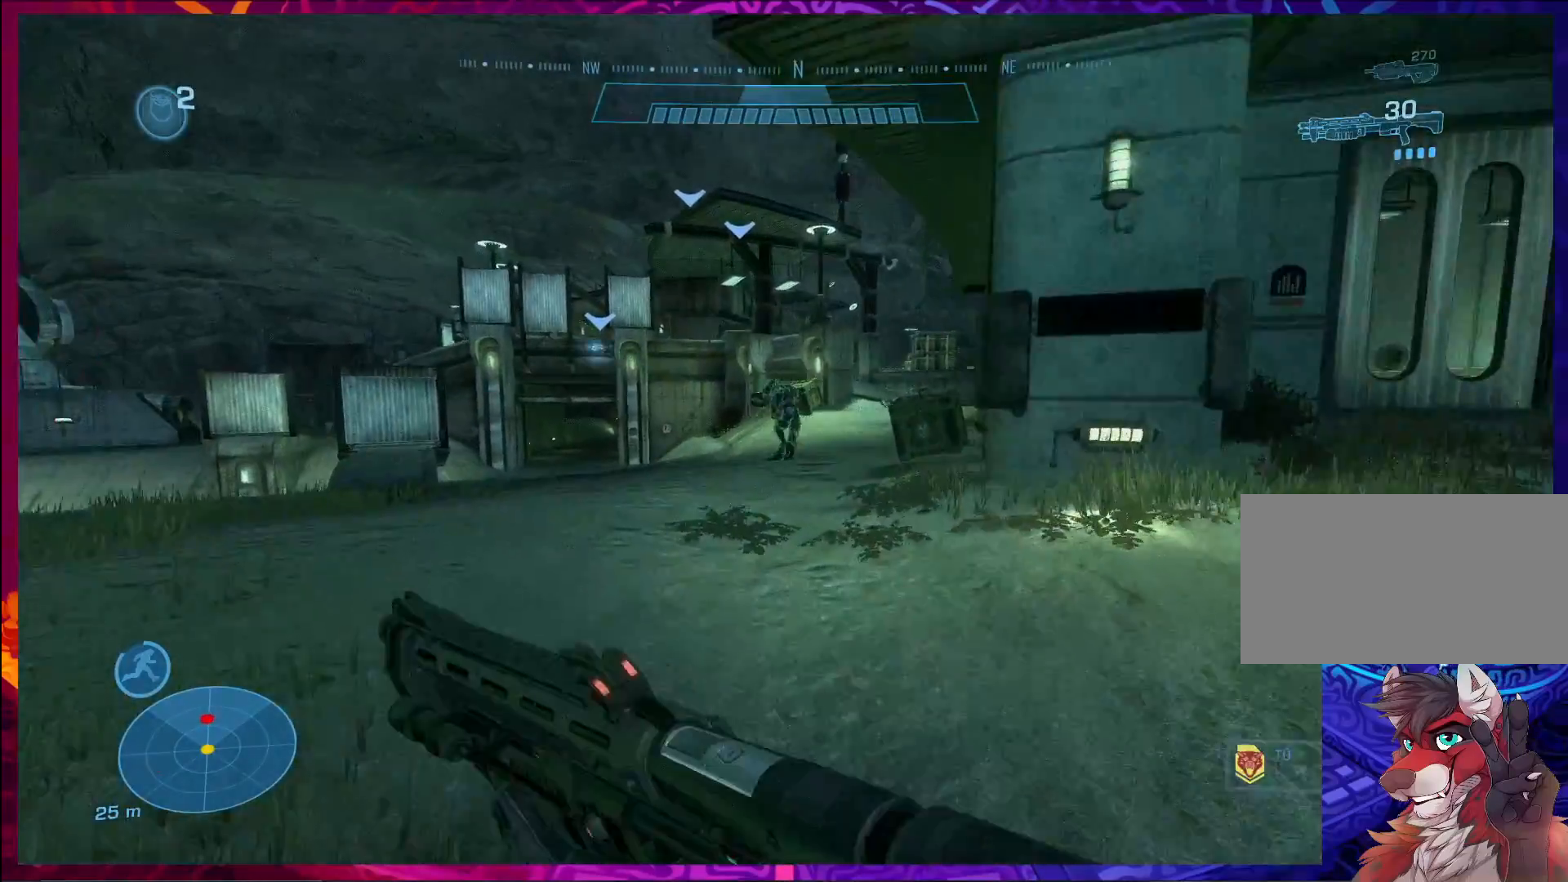
{"keys": ["w"], "mouse": ["left"], "events": [[433, "mouse_left", "down"]]}
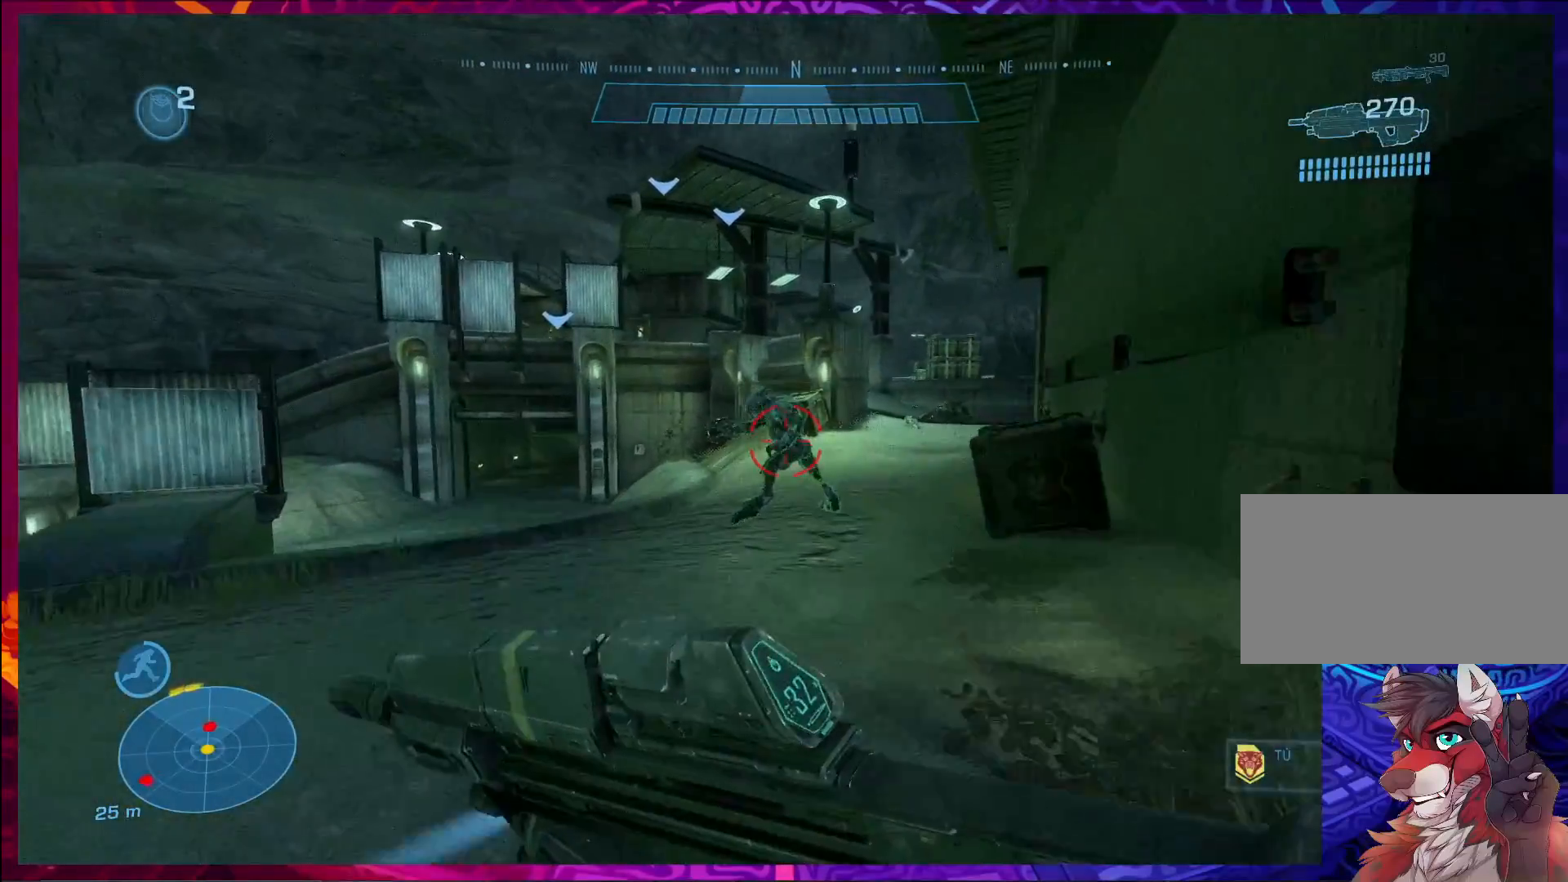
{"keys": ["w"], "mouse": [], "events": [[100, "mouse_left", "up"], [100, "mouse_right", "down"], [167, "mouse_right", "up"]]}
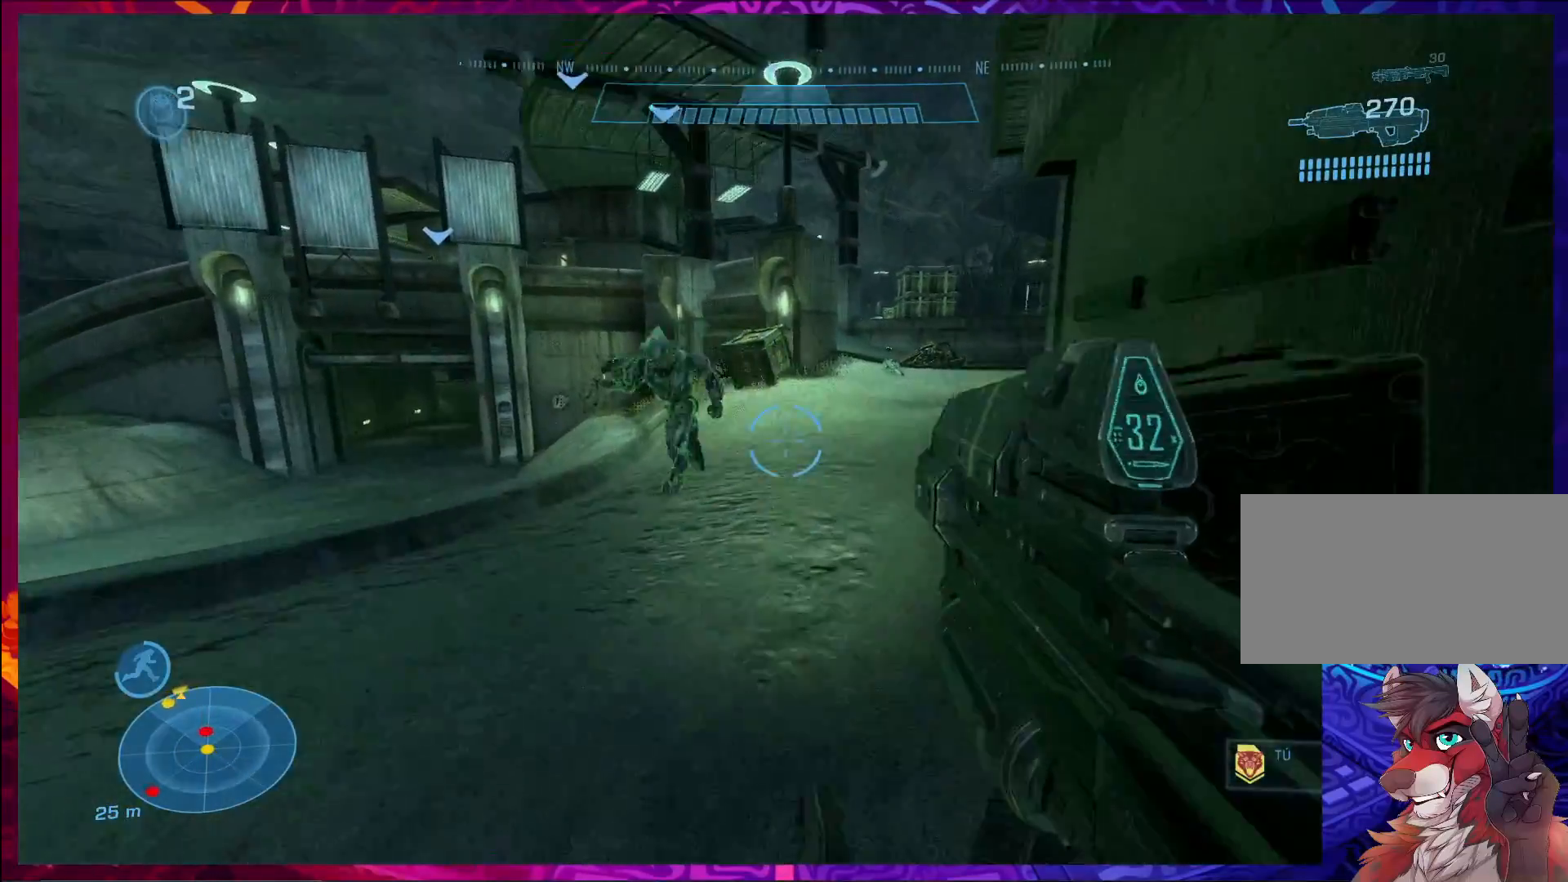
{"keys": ["w"], "mouse": ["left"], "events": [[33, "mouse_left", "down"]]}